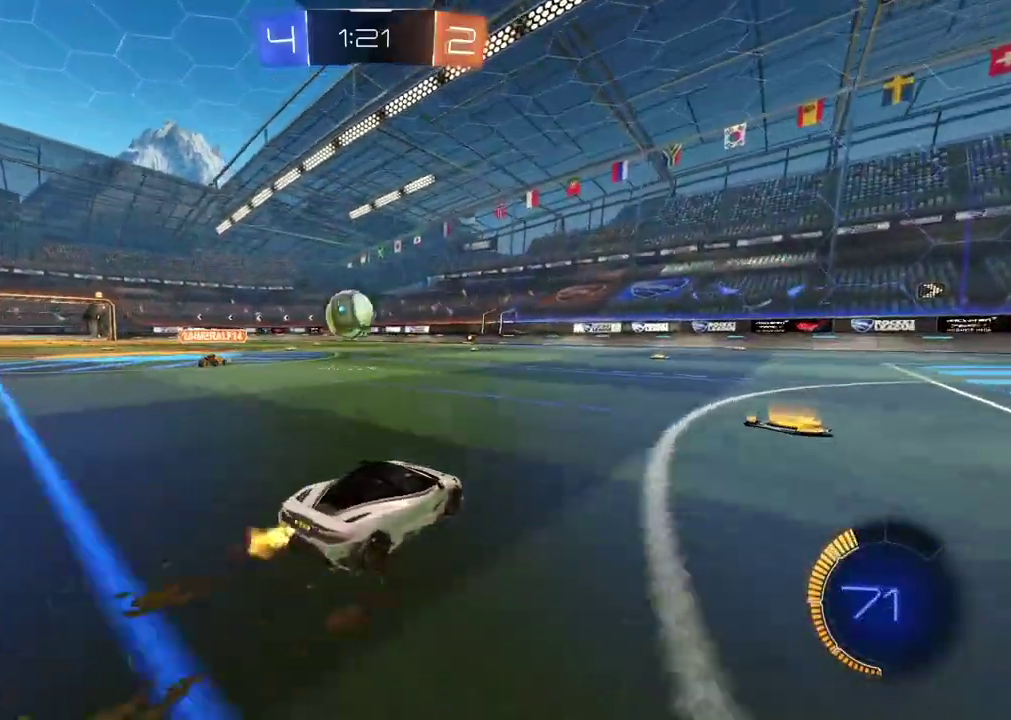
Gameplay with a controller (PlayStation layout); each line is a JSON object with the inputs held at the frame after it. "events" lists button and stick changes between this image and that frame as [ms after this image, input, new state], when the widget could be followed in between.
{"buttons": [], "left_stick": "right", "right_stick": "center", "events": [[200, "R2", "up"], [200, "left_stick", "center"], [450, "left_stick", "right"]]}
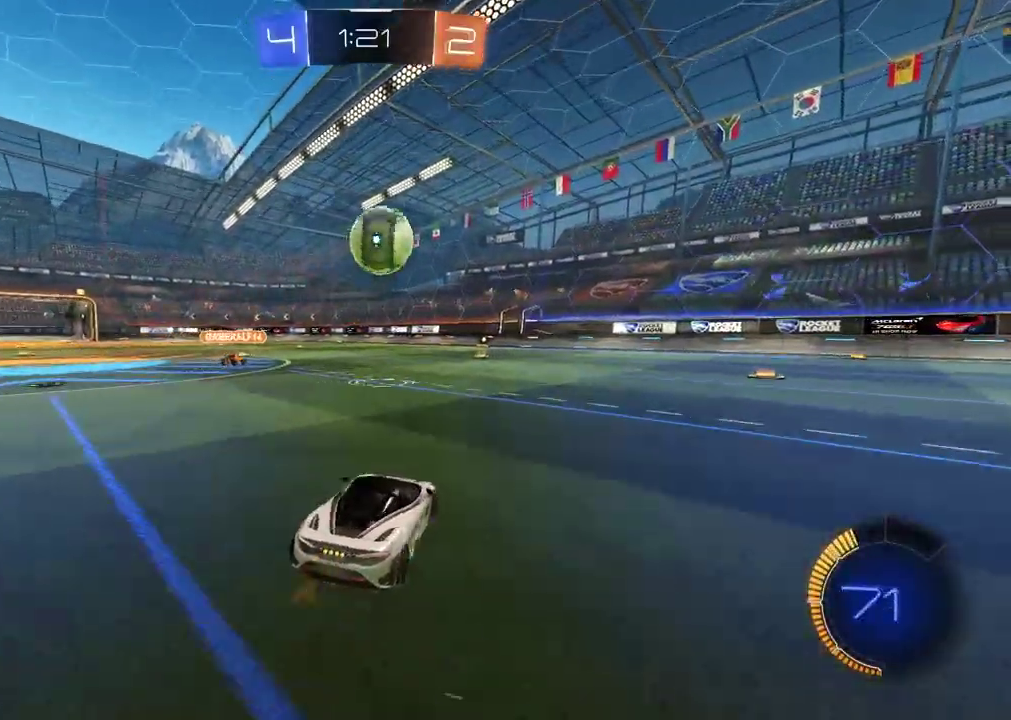
{"buttons": ["R2"], "left_stick": "center", "right_stick": "center", "events": [[50, "left_stick", "center"], [417, "R2", "down"]]}
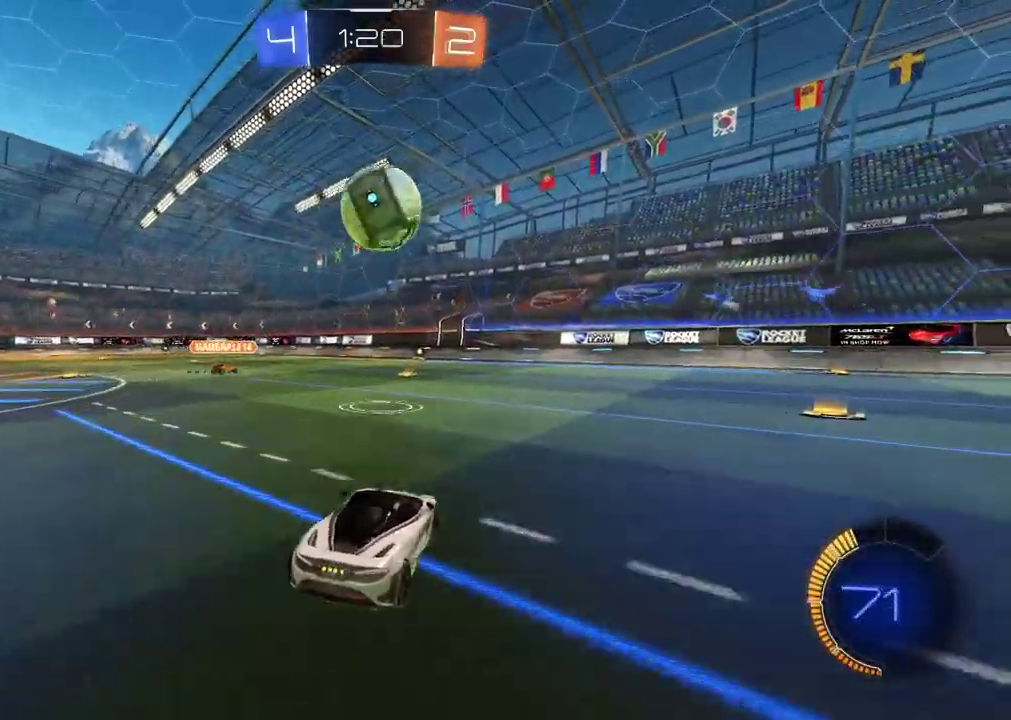
{"buttons": ["CIRCLE", "R2"], "left_stick": "center", "right_stick": "center", "events": [[317, "CIRCLE", "down"]]}
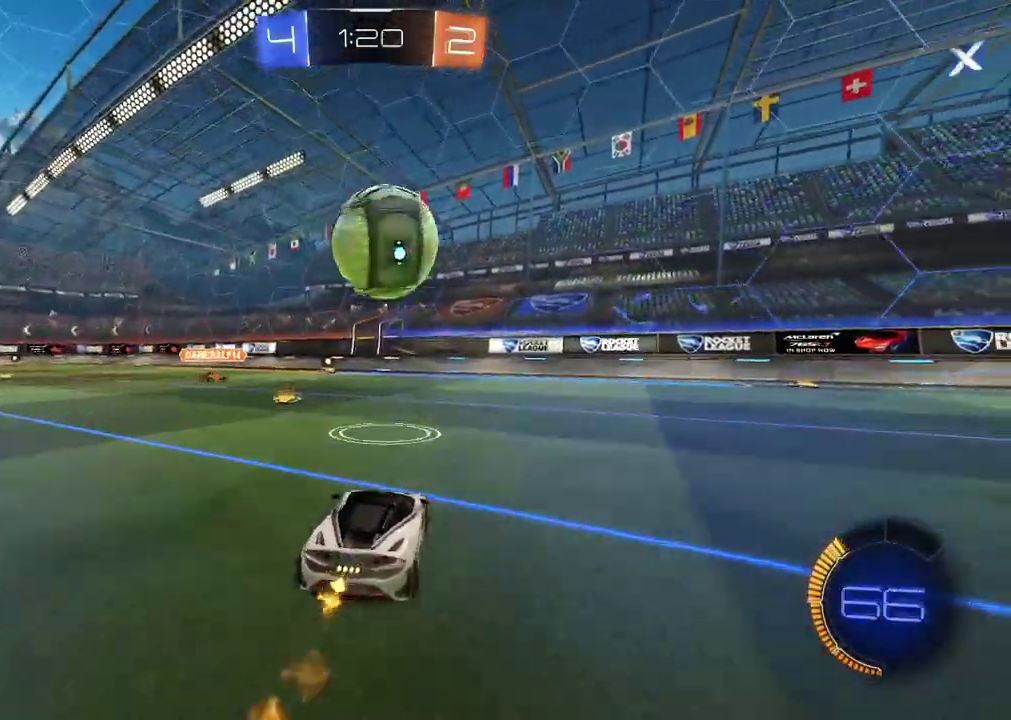
{"buttons": ["CIRCLE", "R2"], "left_stick": "center", "right_stick": "center", "events": [[183, "CIRCLE", "up"], [200, "left_stick", "right"], [250, "left_stick", "center"], [433, "CIRCLE", "down"]]}
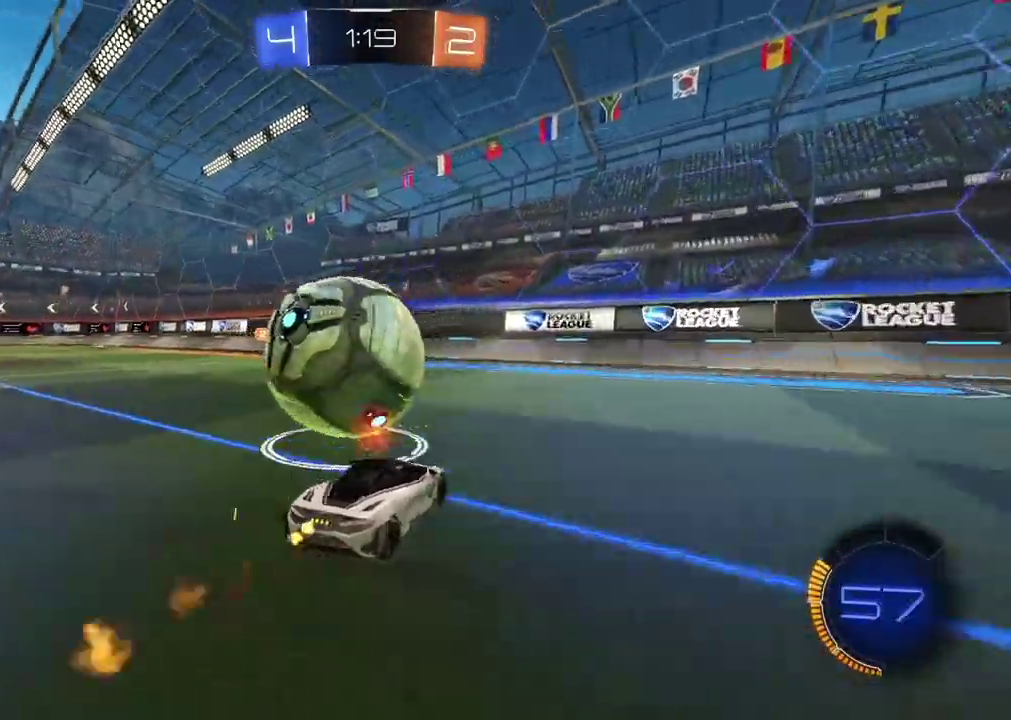
{"buttons": ["R2"], "left_stick": "center", "right_stick": "center", "events": [[83, "CIRCLE", "up"], [267, "left_stick", "left"], [317, "left_stick", "center"]]}
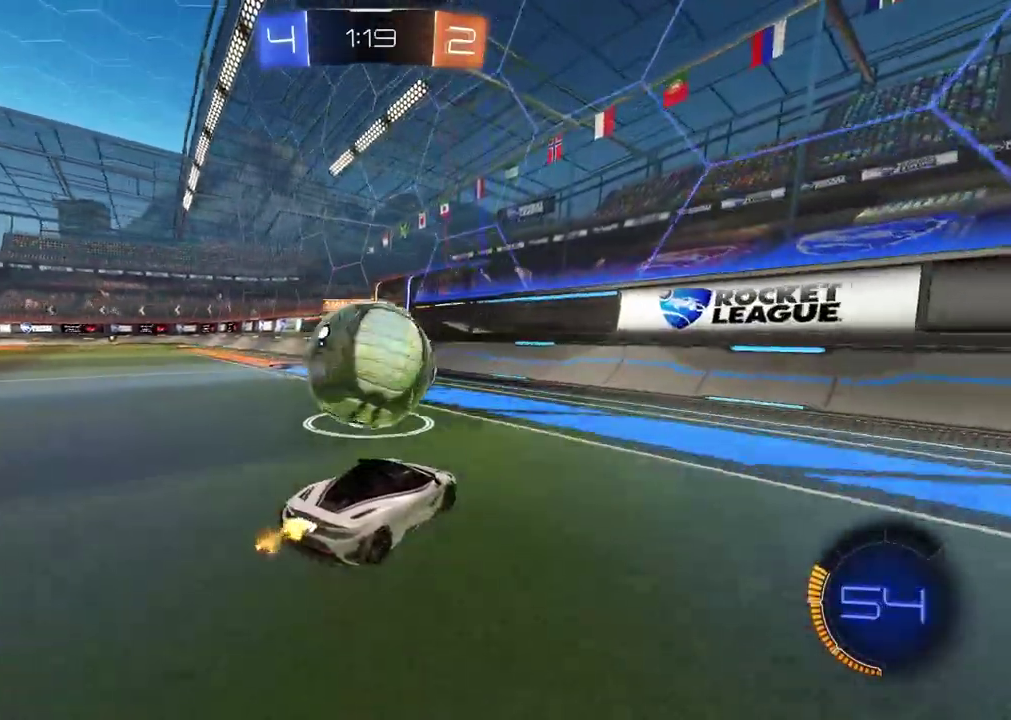
{"buttons": ["CIRCLE", "R2"], "left_stick": "center", "right_stick": "center", "events": [[367, "left_stick", "left"], [467, "CIRCLE", "down"], [467, "left_stick", "center"]]}
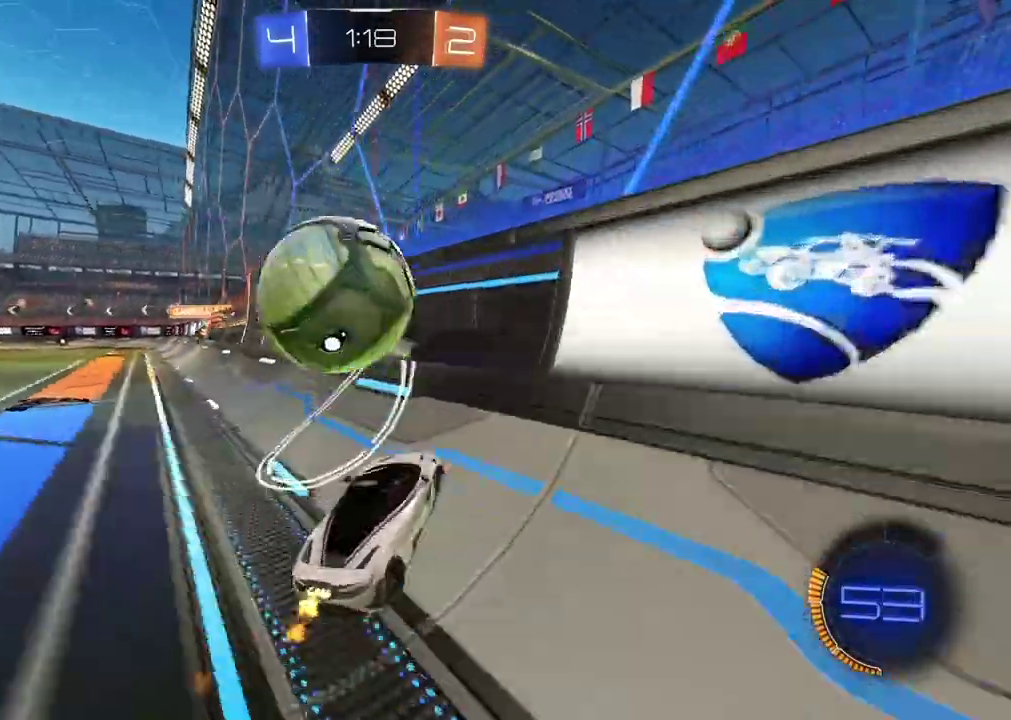
{"buttons": ["CROSS", "CIRCLE", "L2", "R2"], "left_stick": "left", "right_stick": "center", "events": [[233, "CIRCLE", "up"], [283, "left_stick", "right"], [367, "CIRCLE", "down"], [400, "CROSS", "down"], [400, "L2", "down"], [417, "left_stick", "left"]]}
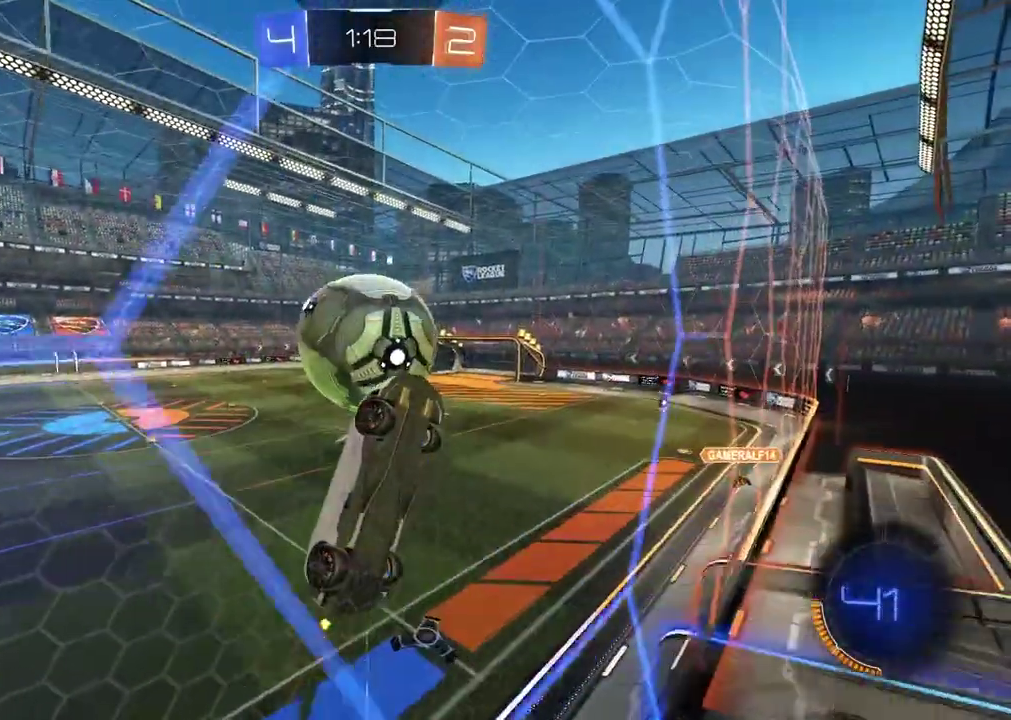
{"buttons": ["L2", "R2"], "left_stick": "right", "right_stick": "center", "events": [[317, "left_stick", "up-right"], [350, "CROSS", "up"], [400, "CIRCLE", "up"], [500, "left_stick", "right"]]}
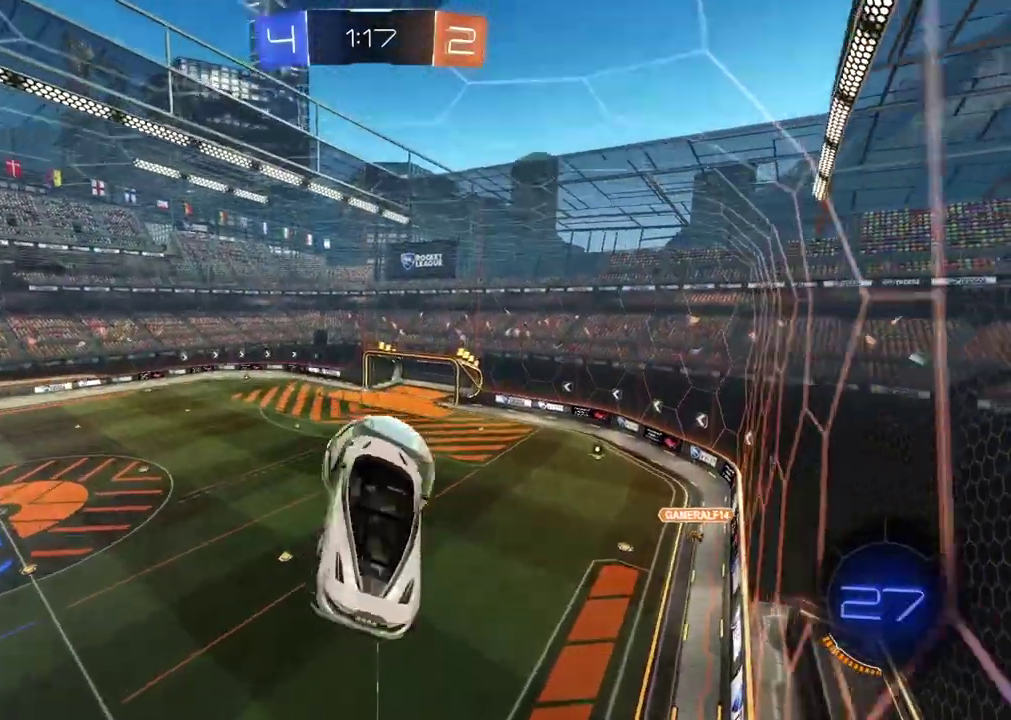
{"buttons": ["R2"], "left_stick": "down", "right_stick": "center", "events": [[67, "left_stick", "down-right"], [133, "left_stick", "down"], [233, "left_stick", "center"], [267, "L2", "up"], [333, "CIRCLE", "down"], [333, "L2", "down"], [350, "left_stick", "down"], [400, "L2", "up"], [467, "CIRCLE", "up"]]}
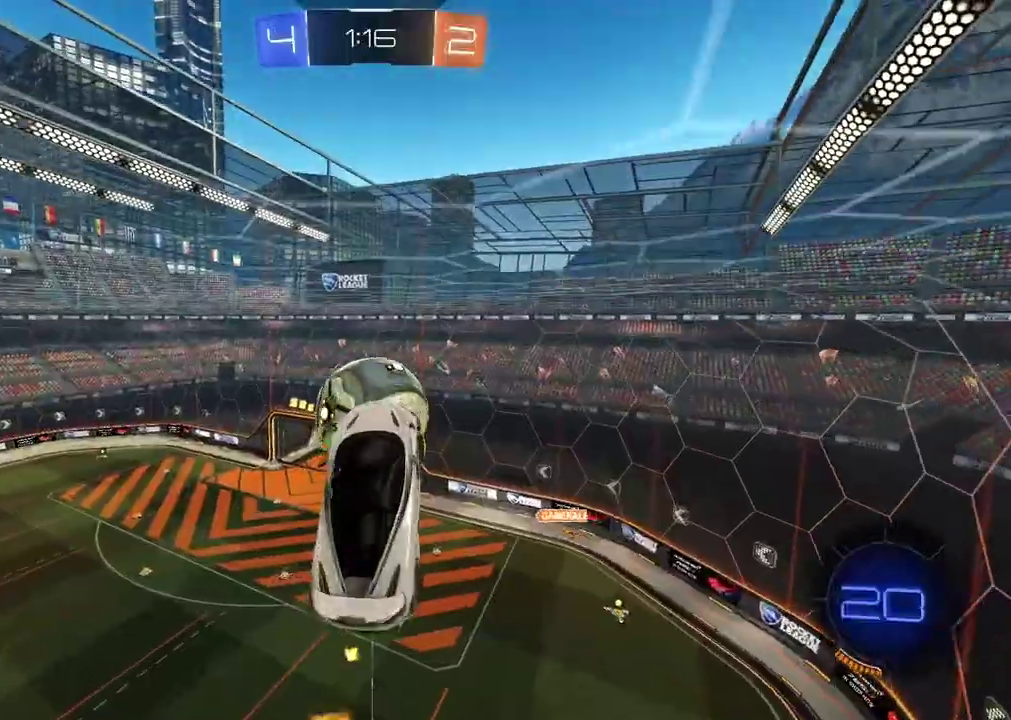
{"buttons": ["R2"], "left_stick": "down", "right_stick": "center", "events": [[100, "CIRCLE", "down"], [283, "CIRCLE", "up"]]}
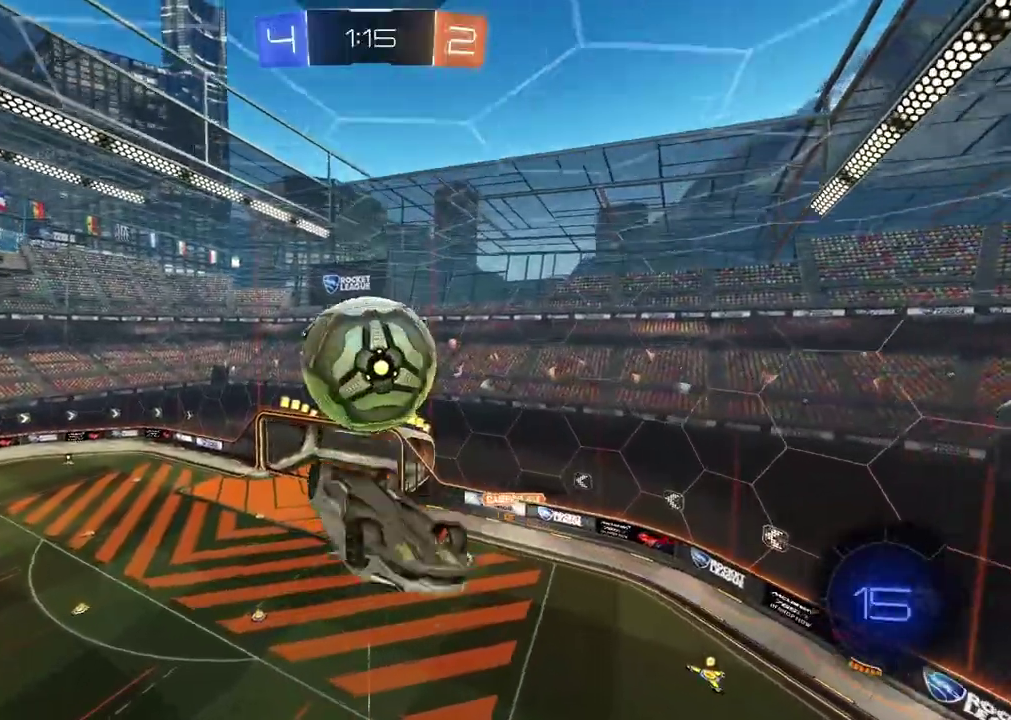
{"buttons": [], "left_stick": "down", "right_stick": "center", "events": [[33, "CROSS", "down"], [117, "CROSS", "up"], [150, "R2", "up"]]}
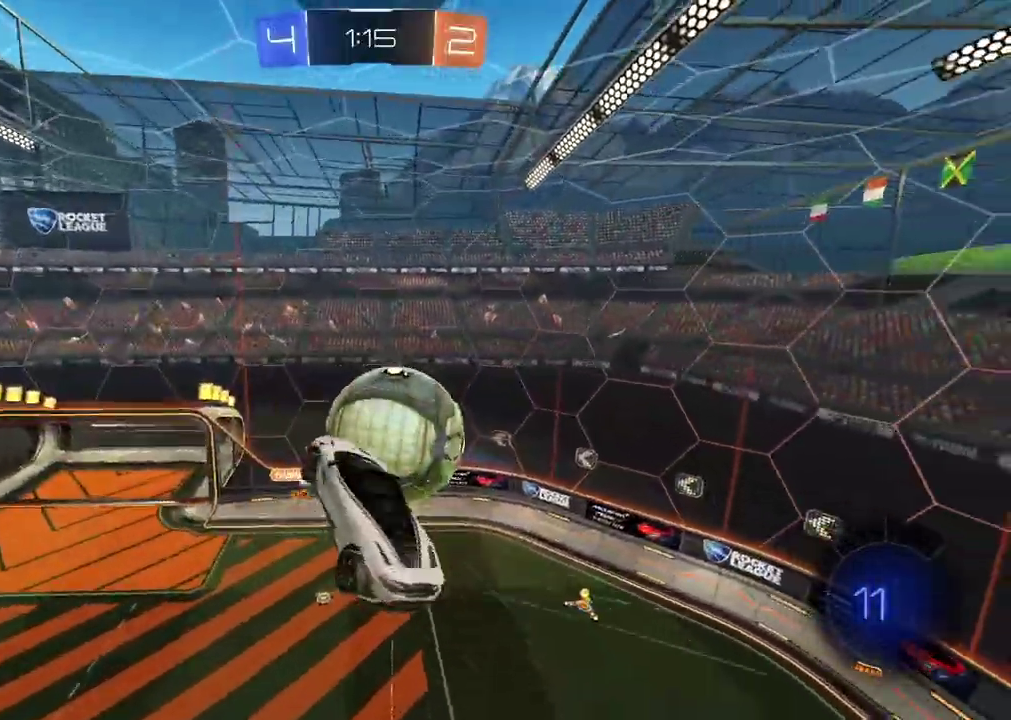
{"buttons": ["CIRCLE", "L2", "R2"], "left_stick": "up-left", "right_stick": "center", "events": [[167, "L2", "down"], [317, "R2", "down"], [367, "left_stick", "down-left"], [433, "left_stick", "left"], [467, "CIRCLE", "down"], [500, "left_stick", "up-left"]]}
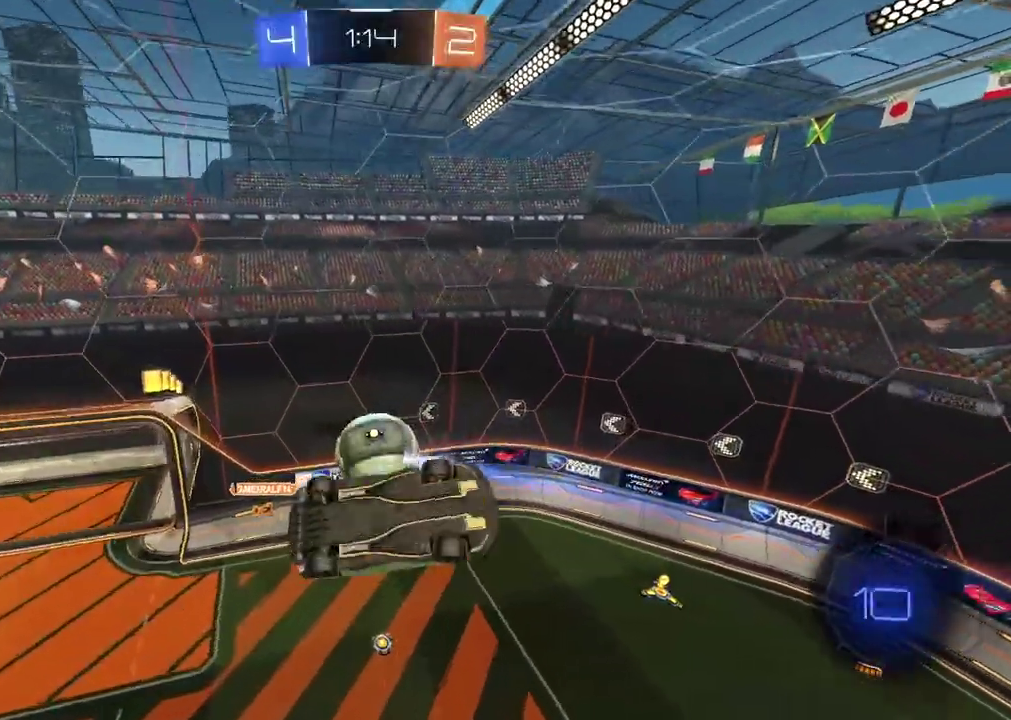
{"buttons": ["CIRCLE", "R2"], "left_stick": "down", "right_stick": "center", "events": [[133, "left_stick", "up"], [233, "L2", "up"], [250, "left_stick", "center"], [417, "left_stick", "down"]]}
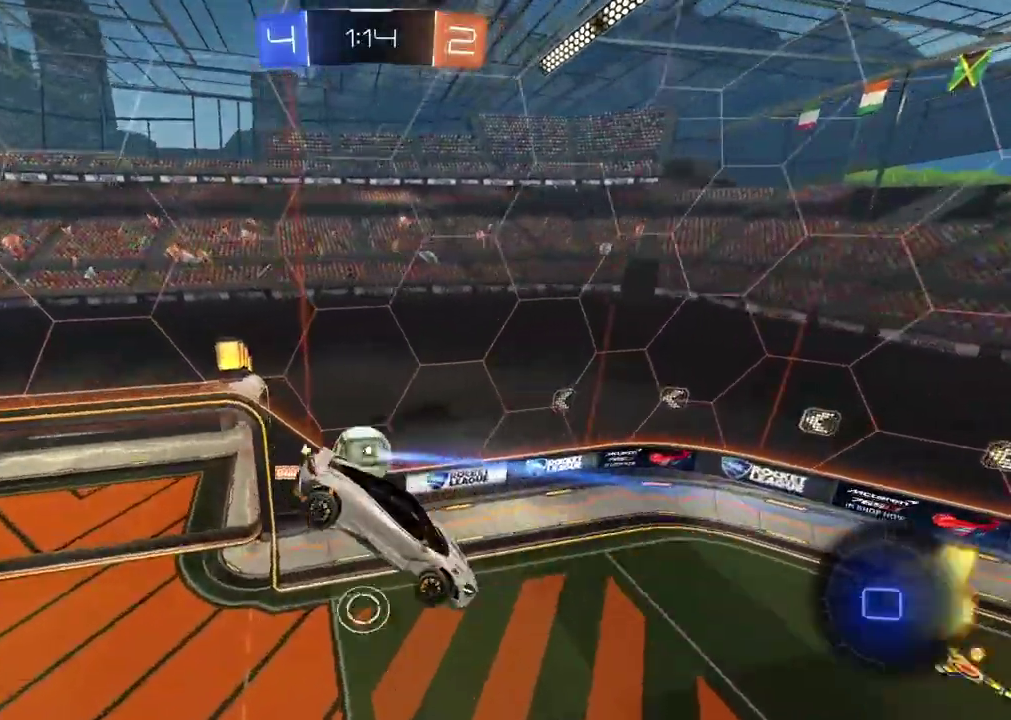
{"buttons": ["R2"], "left_stick": "center", "right_stick": "center", "events": [[33, "left_stick", "center"], [267, "CIRCLE", "up"]]}
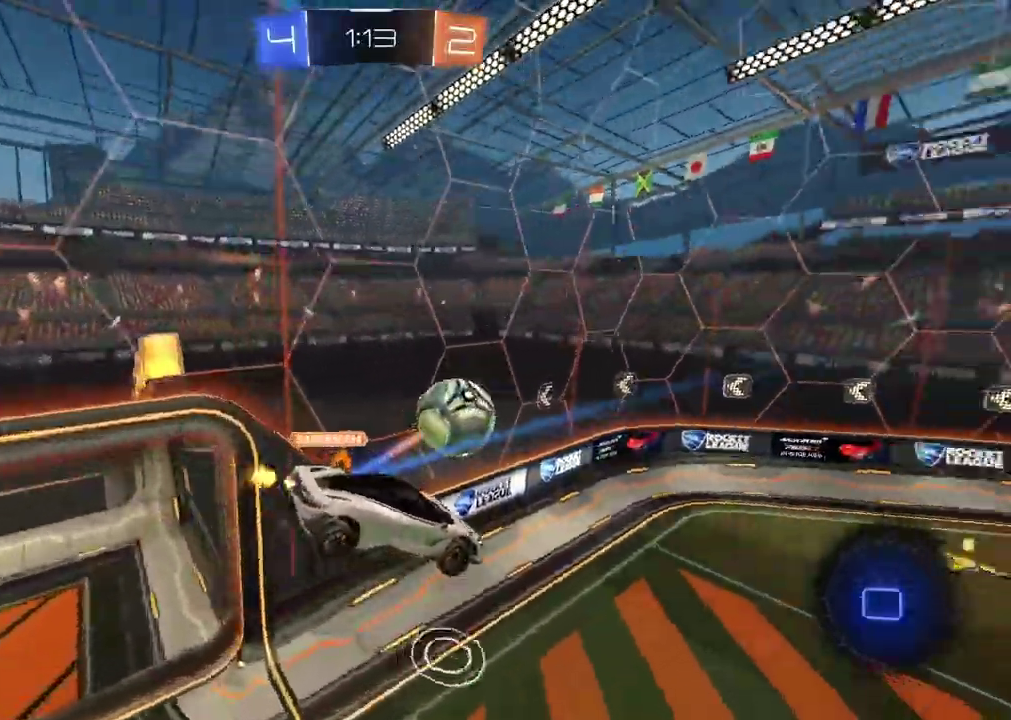
{"buttons": ["R2"], "left_stick": "center", "right_stick": "center", "events": [[67, "left_stick", "down-right"], [283, "left_stick", "center"]]}
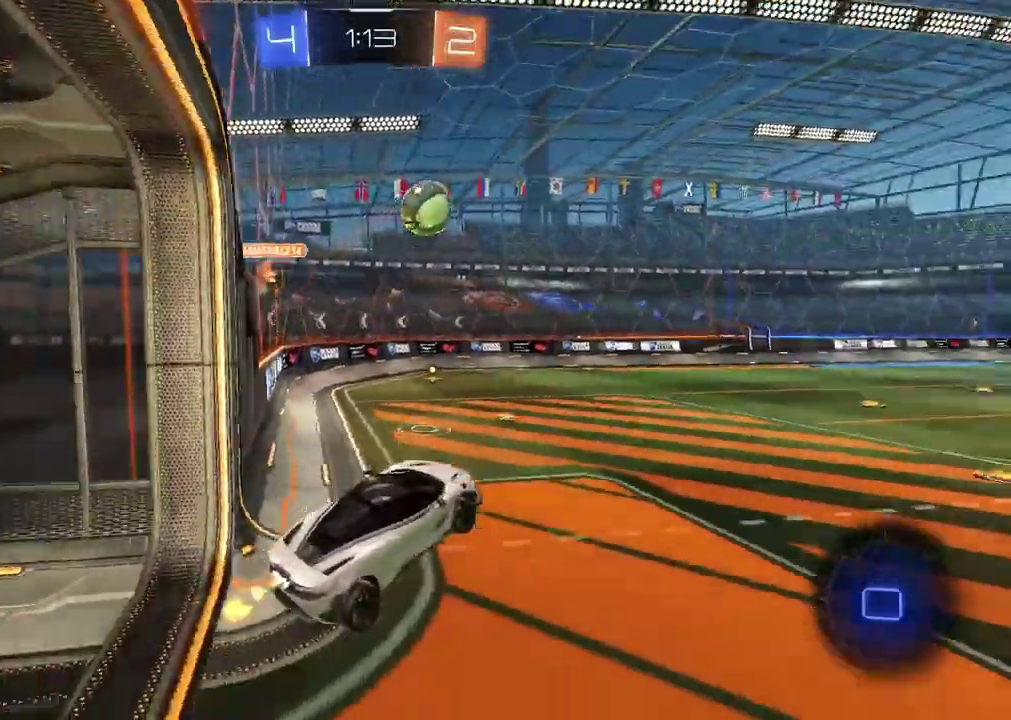
{"buttons": ["R2"], "left_stick": "center", "right_stick": "center", "events": [[50, "left_stick", "right"], [133, "left_stick", "center"]]}
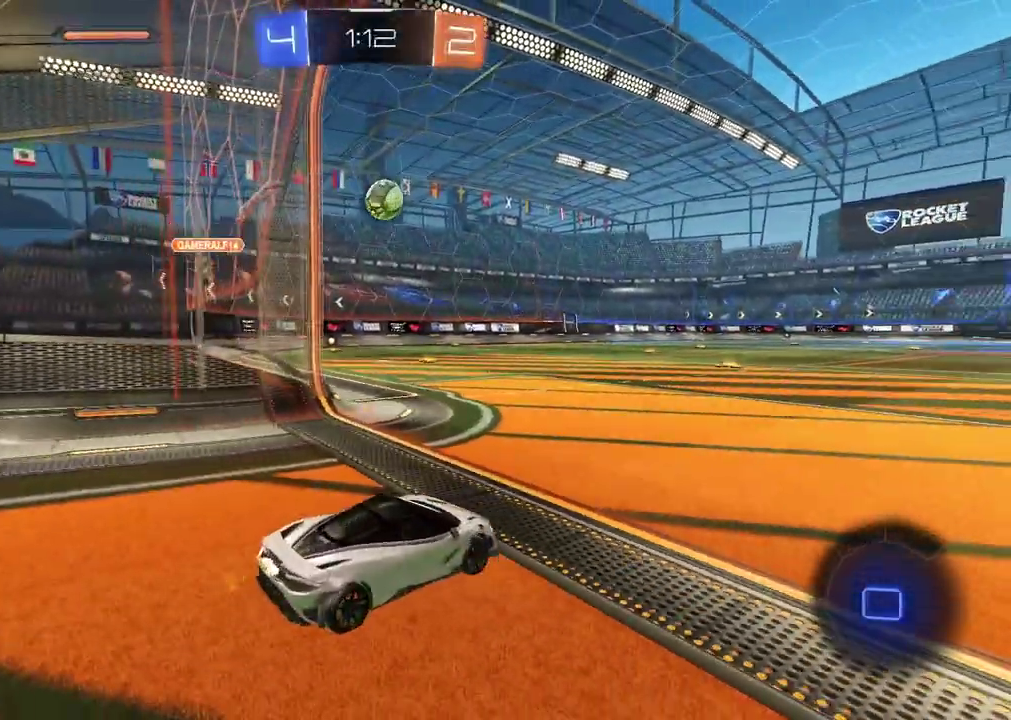
{"buttons": ["R2"], "left_stick": "center", "right_stick": "center", "events": []}
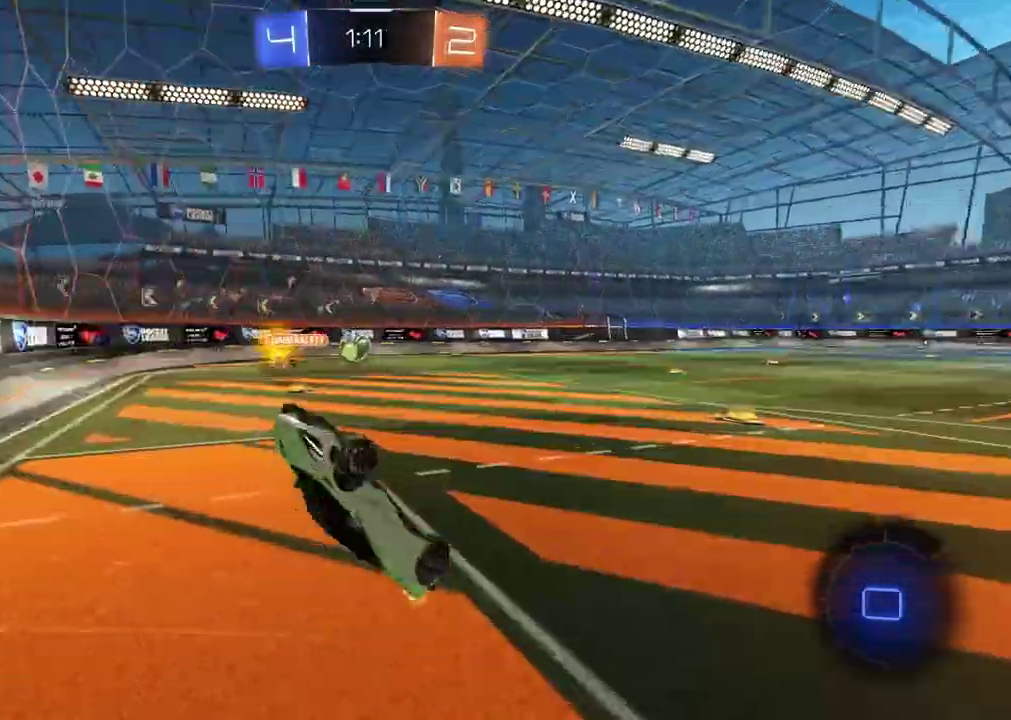
{"buttons": ["R2"], "left_stick": "center", "right_stick": "center", "events": []}
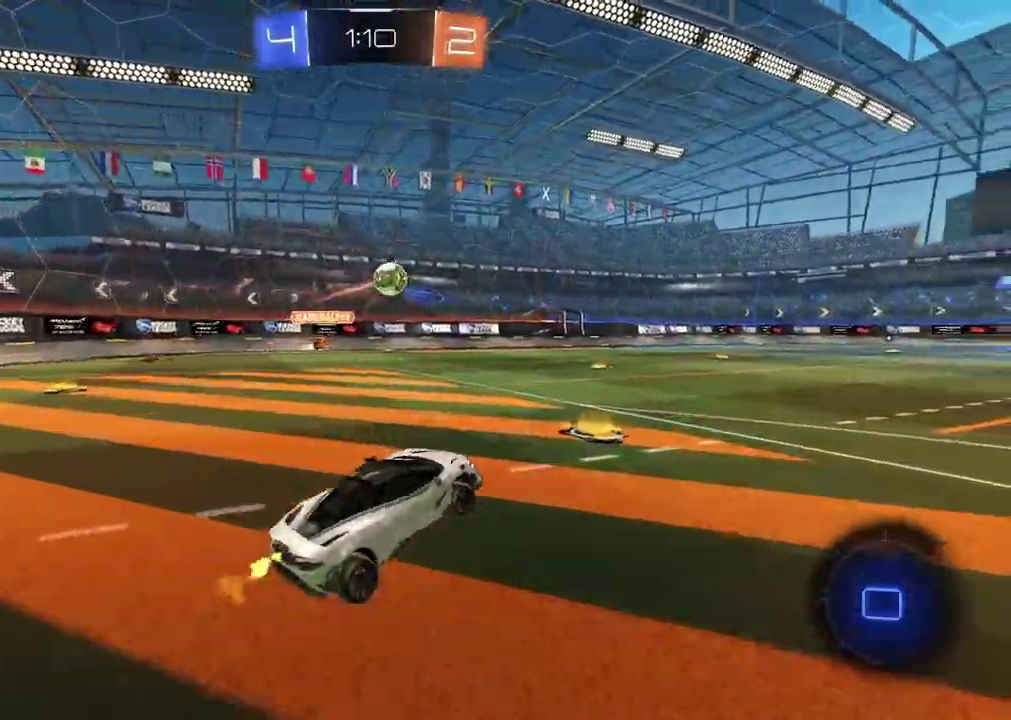
{"buttons": ["R2"], "left_stick": "center", "right_stick": "center", "events": [[133, "CIRCLE", "down"], [283, "left_stick", "right"], [383, "CIRCLE", "up"], [383, "left_stick", "center"]]}
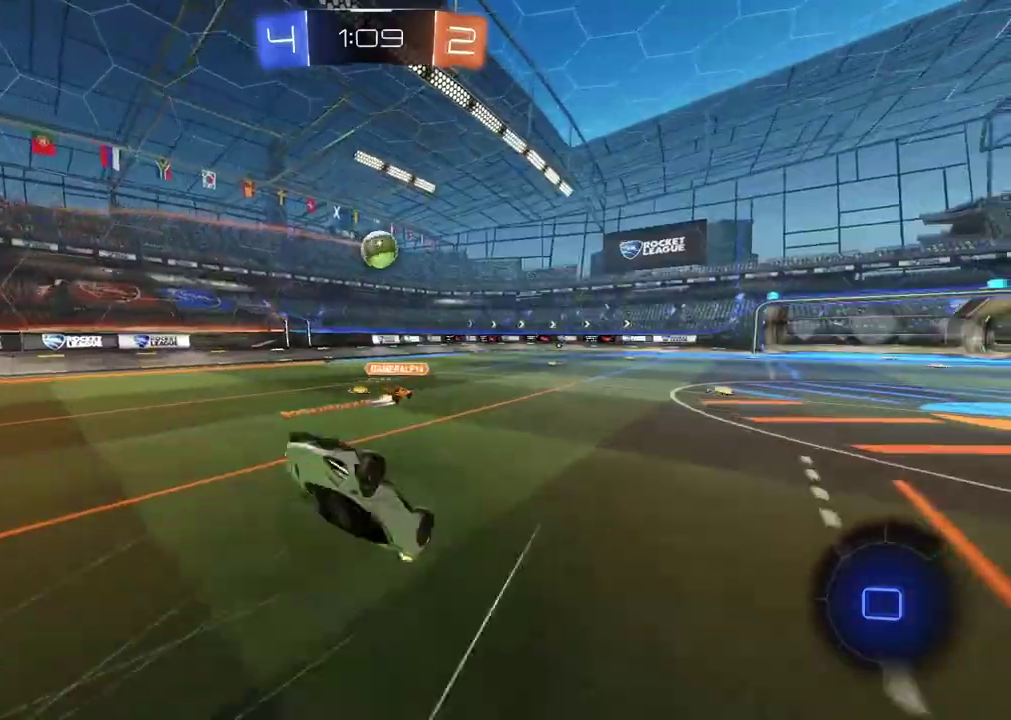
{"buttons": ["R2"], "left_stick": "center", "right_stick": "center", "events": []}
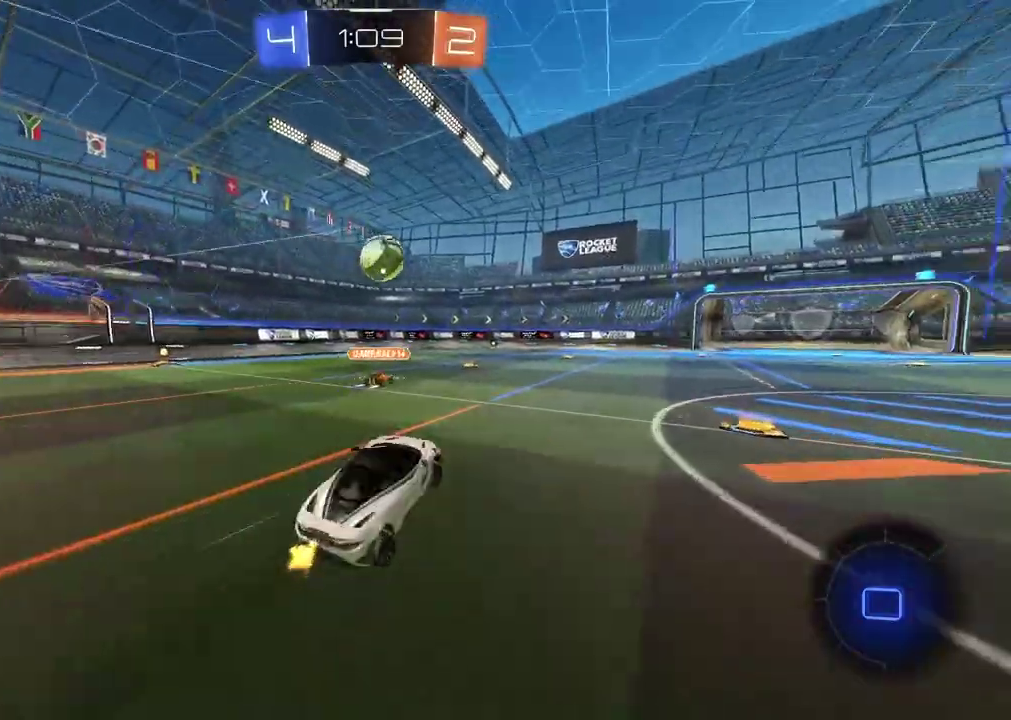
{"buttons": ["R2"], "left_stick": "center", "right_stick": "center", "events": []}
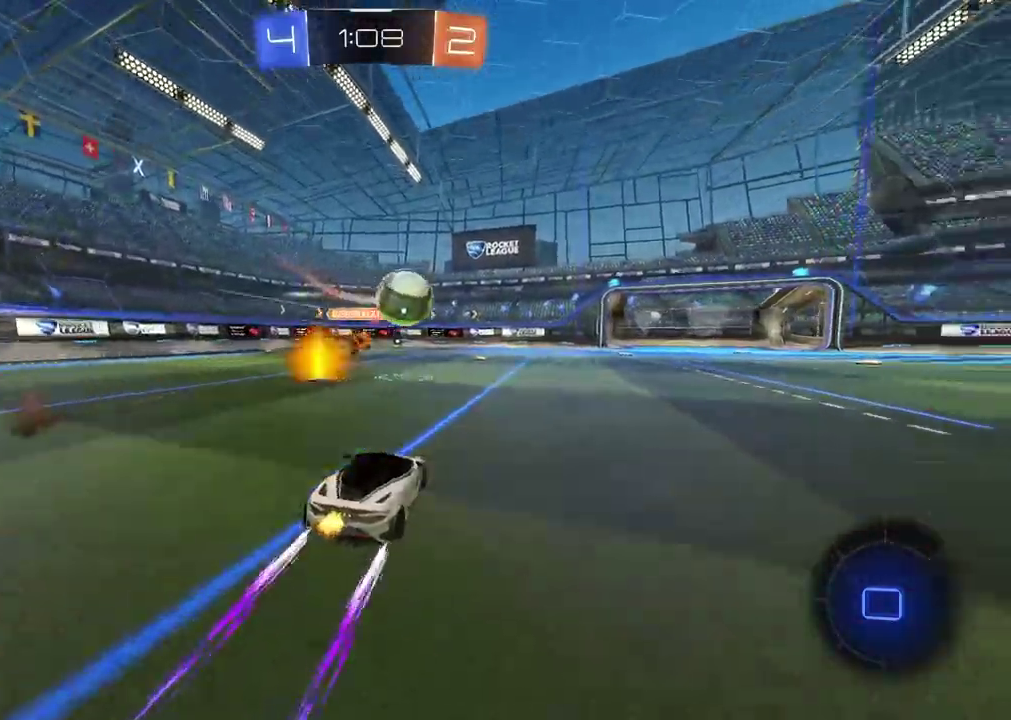
{"buttons": ["R2"], "left_stick": "center", "right_stick": "center", "events": []}
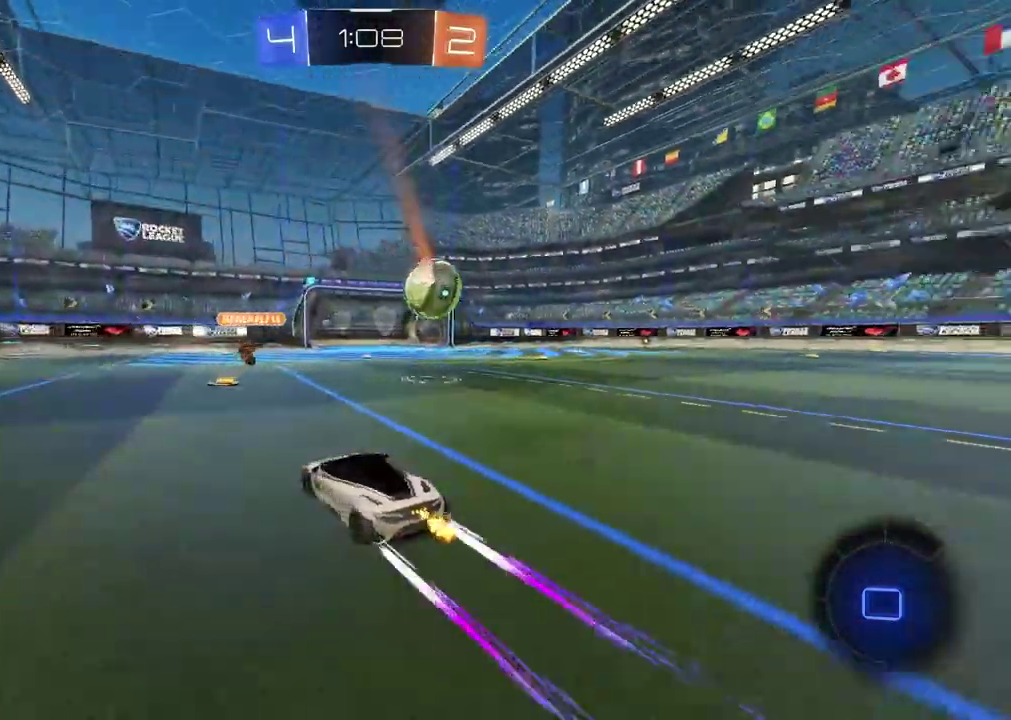
{"buttons": ["R2"], "left_stick": "right", "right_stick": "center", "events": [[233, "left_stick", "right"]]}
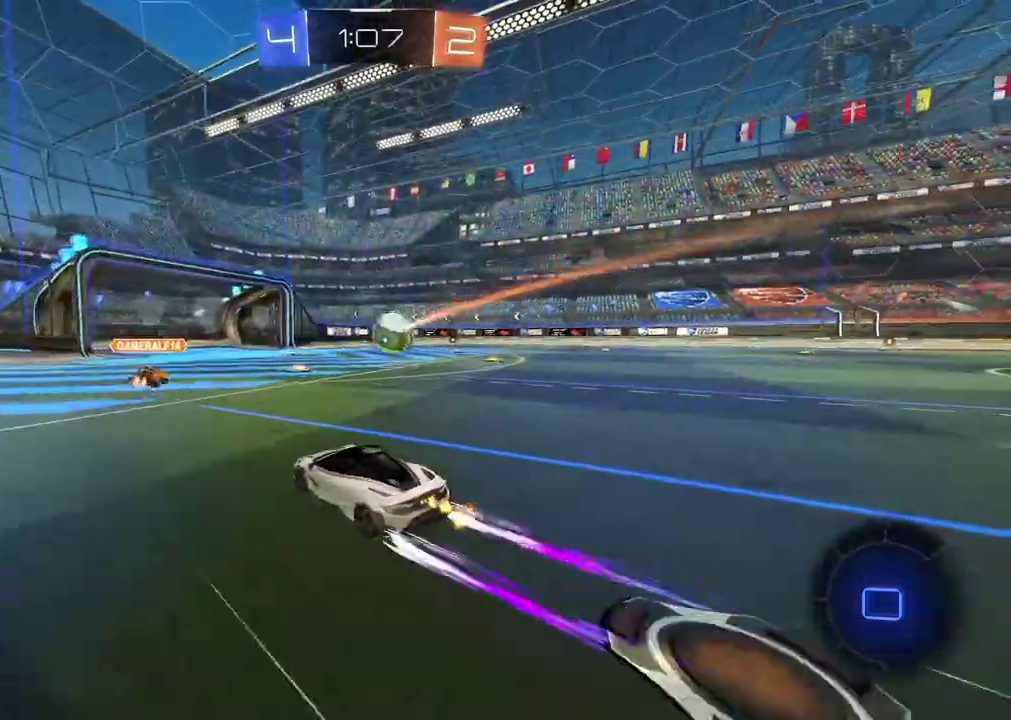
{"buttons": ["R2"], "left_stick": "left", "right_stick": "center", "events": [[317, "left_stick", "center"], [400, "left_stick", "left"]]}
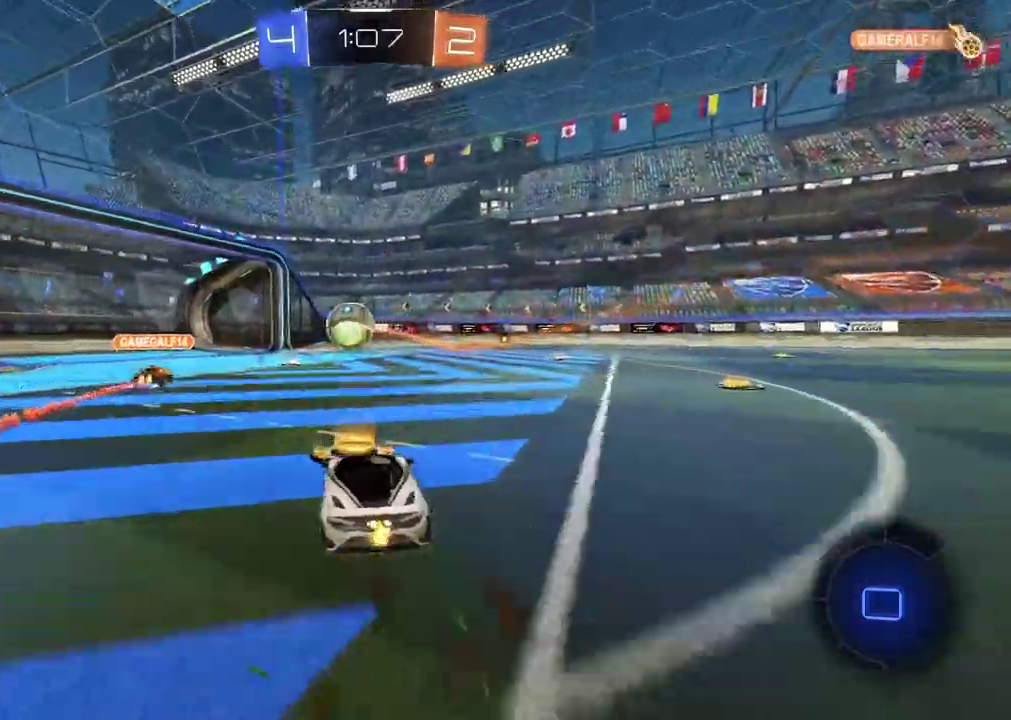
{"buttons": [], "left_stick": "center", "right_stick": "center", "events": [[33, "left_stick", "center"], [283, "R2", "up"]]}